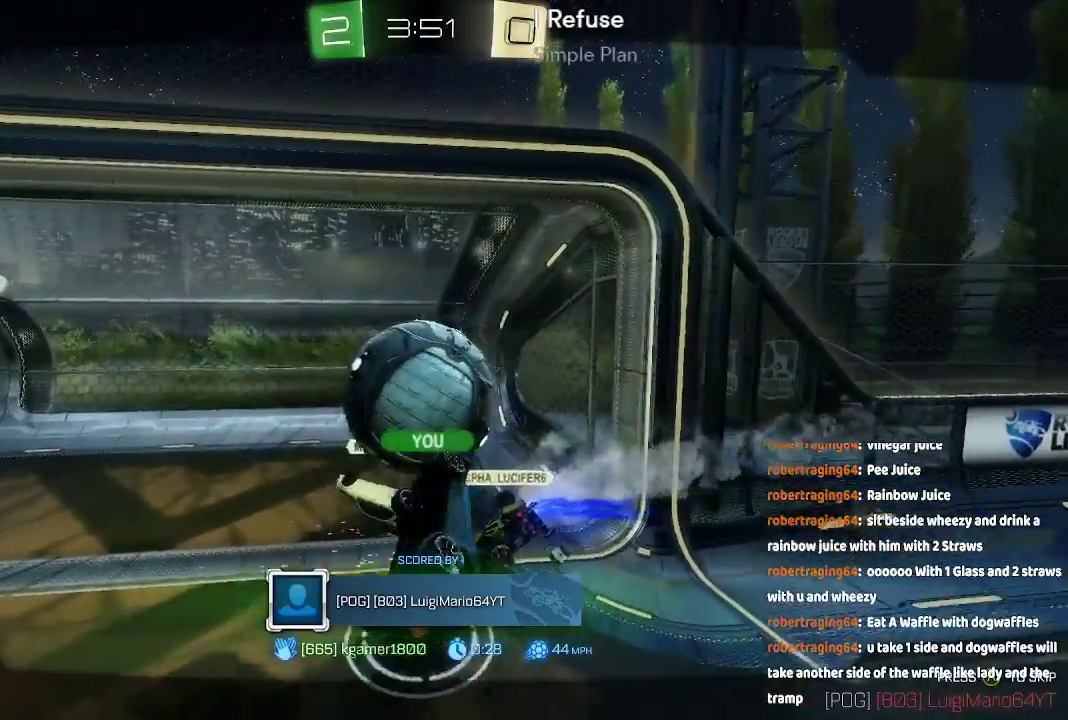
Gameplay with a controller (Xbox layout); each line is a JSON object with the inputs held at the frame after it. "events" lists button and stick changes between this image and that frame as [ms after this image, input, new state], when the widget could be followed in between. Not read: L1 L2 L3 R1 R2.
{"buttons": [], "left_stick": "center", "right_stick": "center", "events": [[200, "DPAD_RIGHT", "down"], [267, "DPAD_RIGHT", "up"]]}
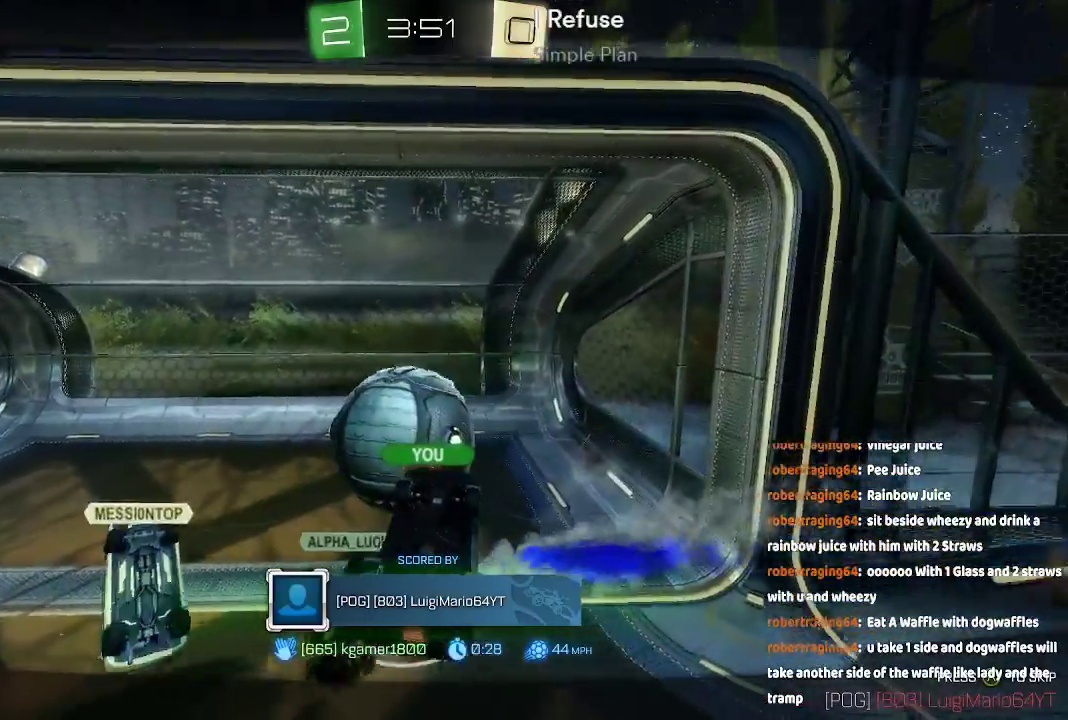
{"buttons": [], "left_stick": "center", "right_stick": "center"}
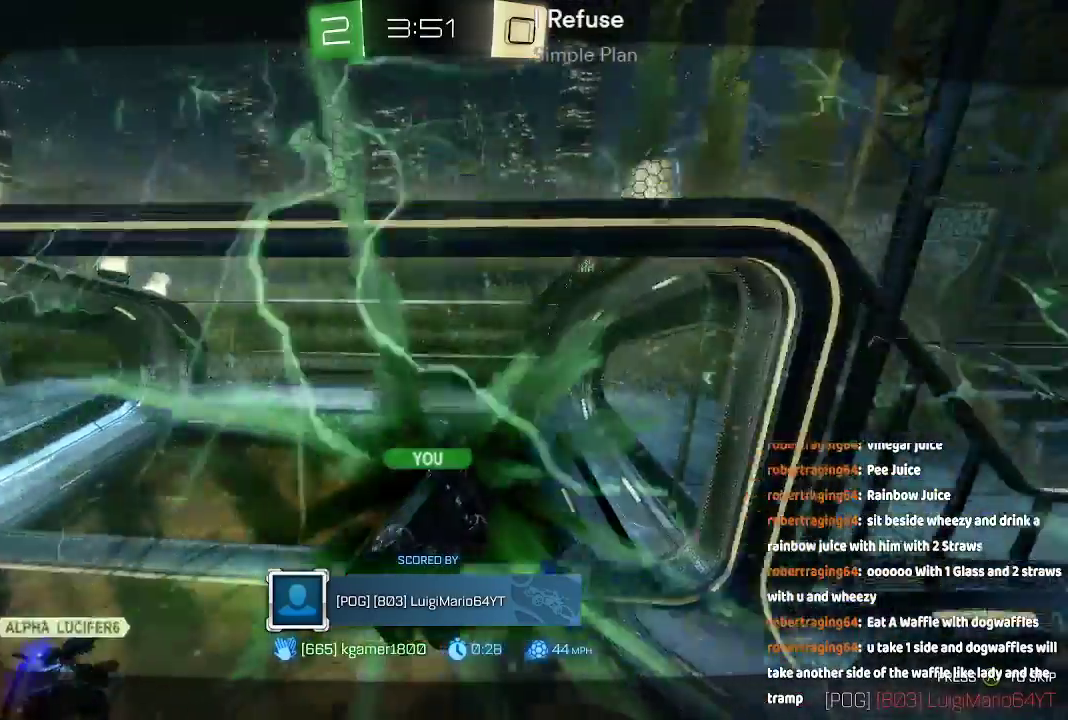
{"buttons": [], "left_stick": "center", "right_stick": "center", "events": [[283, "DPAD_RIGHT", "down"], [350, "DPAD_RIGHT", "up"]]}
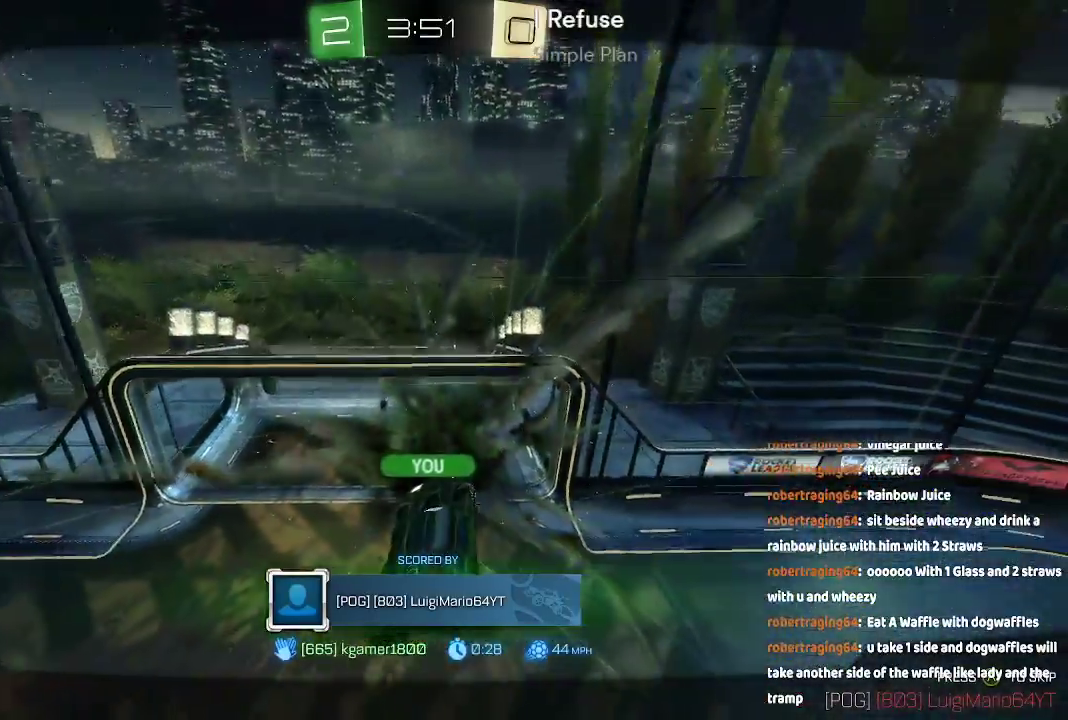
{"buttons": [], "left_stick": "center", "right_stick": "center", "events": [[117, "DPAD_RIGHT", "down"], [183, "DPAD_RIGHT", "up"]]}
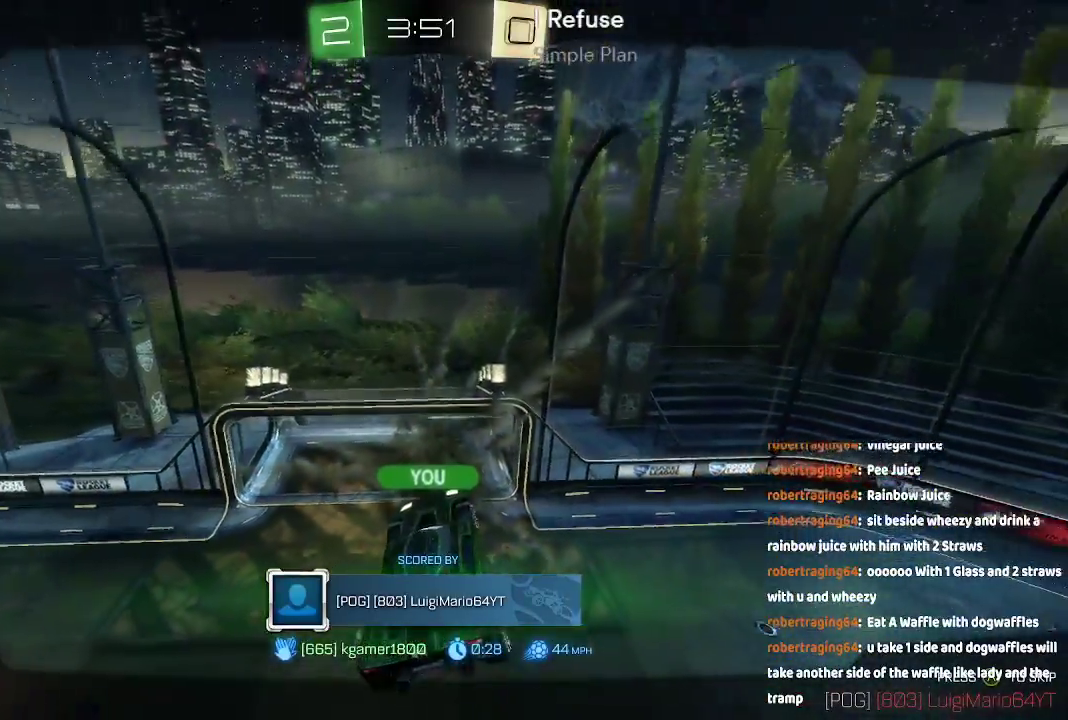
{"buttons": [], "left_stick": "center", "right_stick": "center", "events": []}
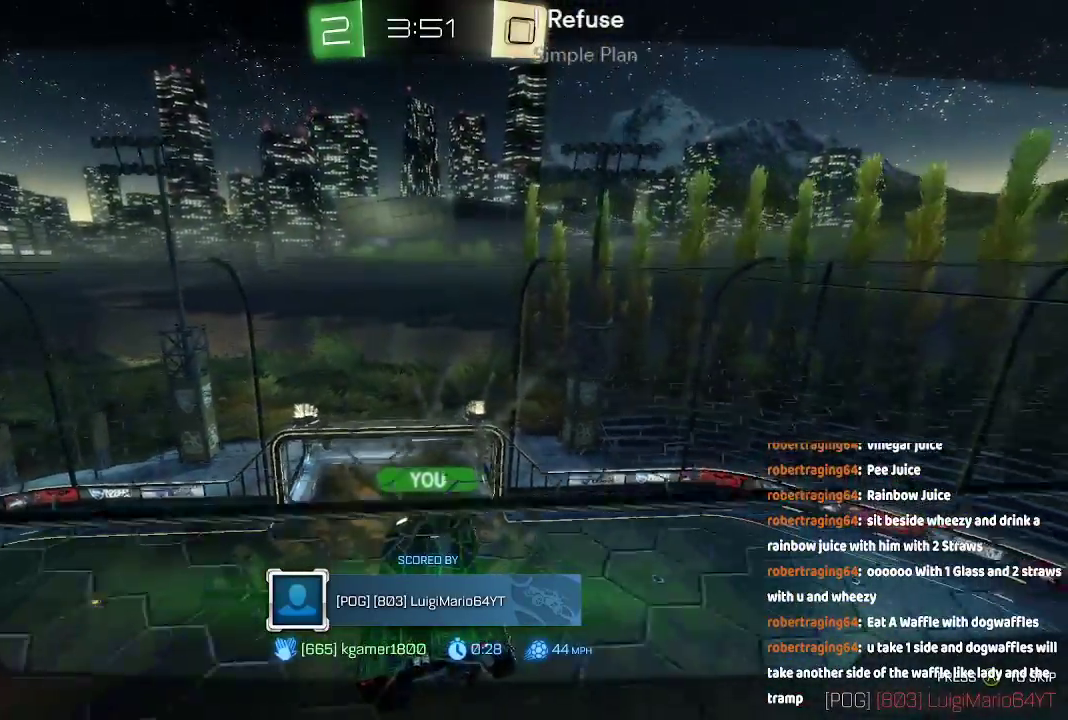
{"buttons": [], "left_stick": "center", "right_stick": "center", "events": [[150, "DPAD_RIGHT", "down"], [233, "DPAD_RIGHT", "up"]]}
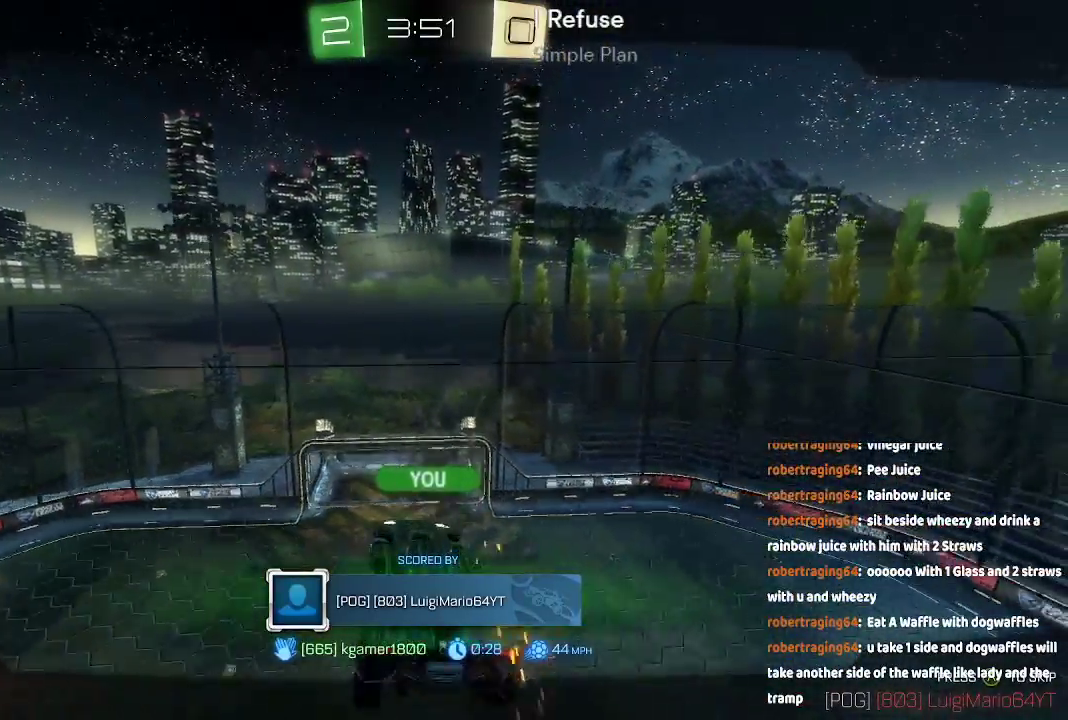
{"buttons": [], "left_stick": "center", "right_stick": "center", "events": []}
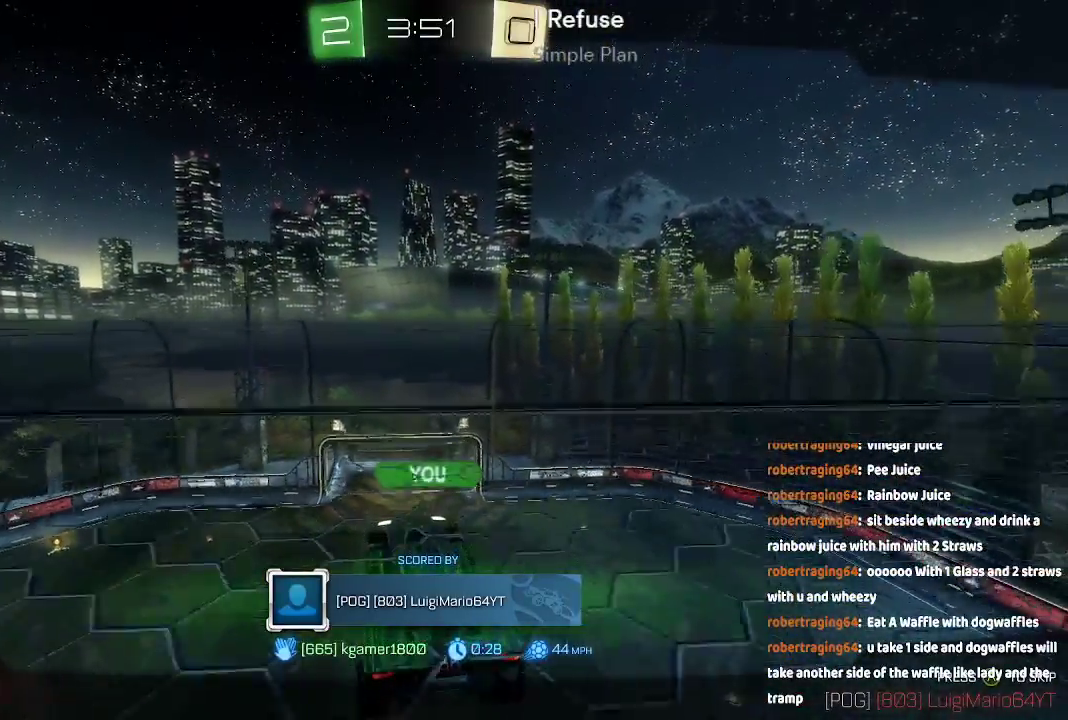
{"buttons": [], "left_stick": "center", "right_stick": "center", "events": []}
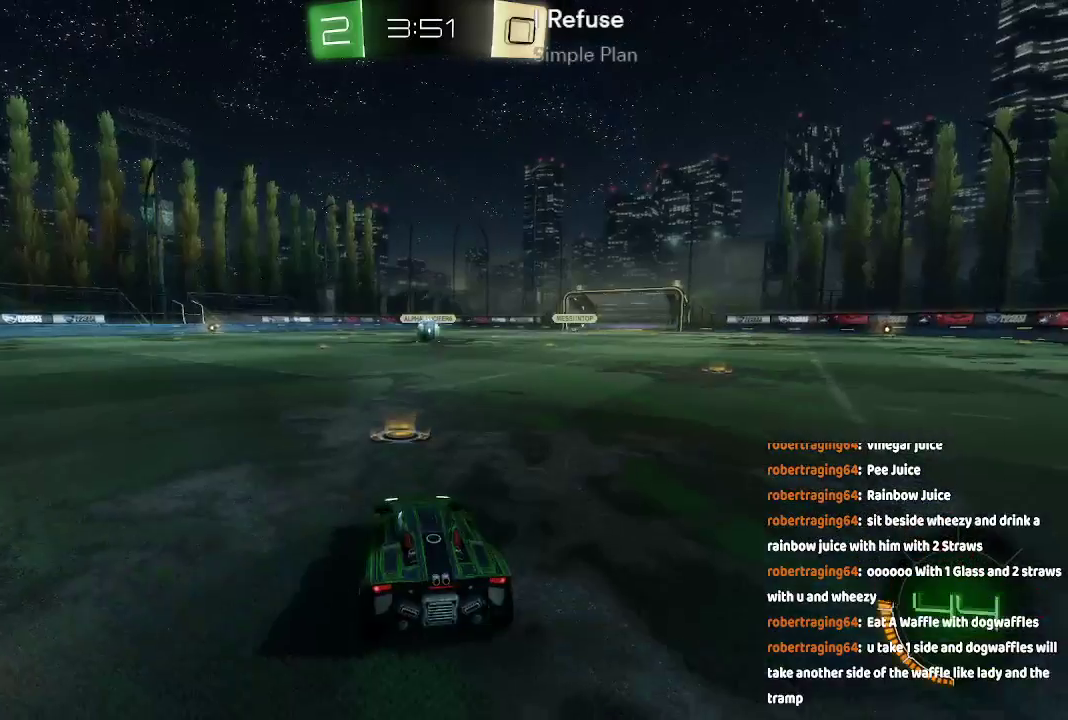
{"buttons": [], "left_stick": "center", "right_stick": "center", "events": []}
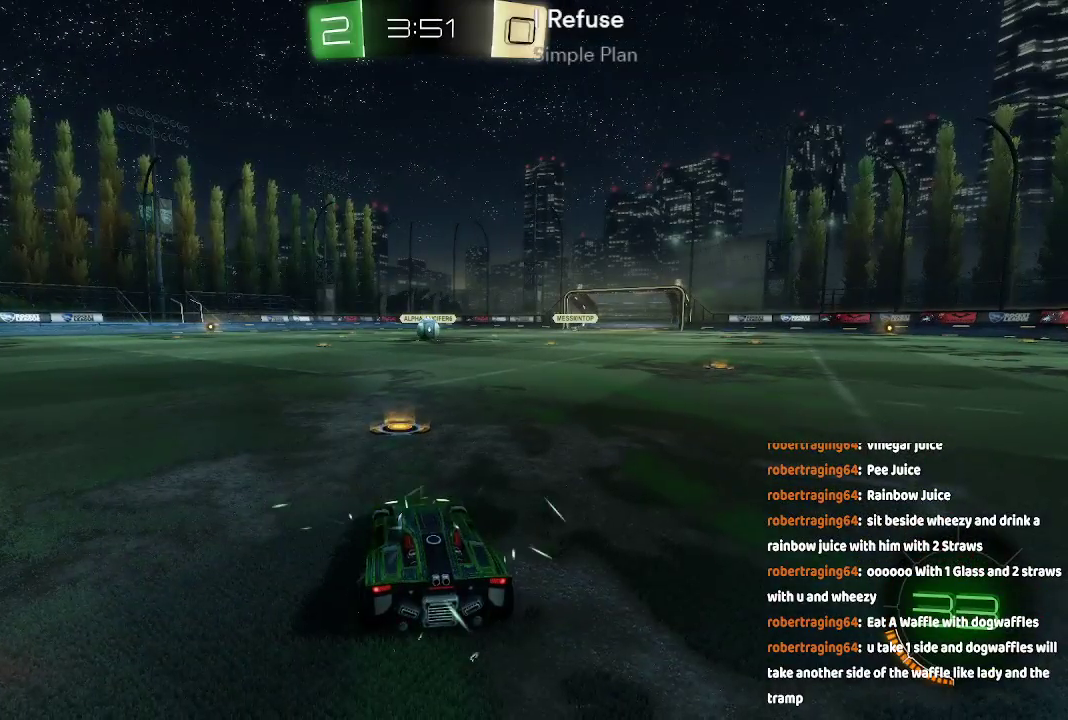
{"buttons": [], "left_stick": "center", "right_stick": "center", "events": []}
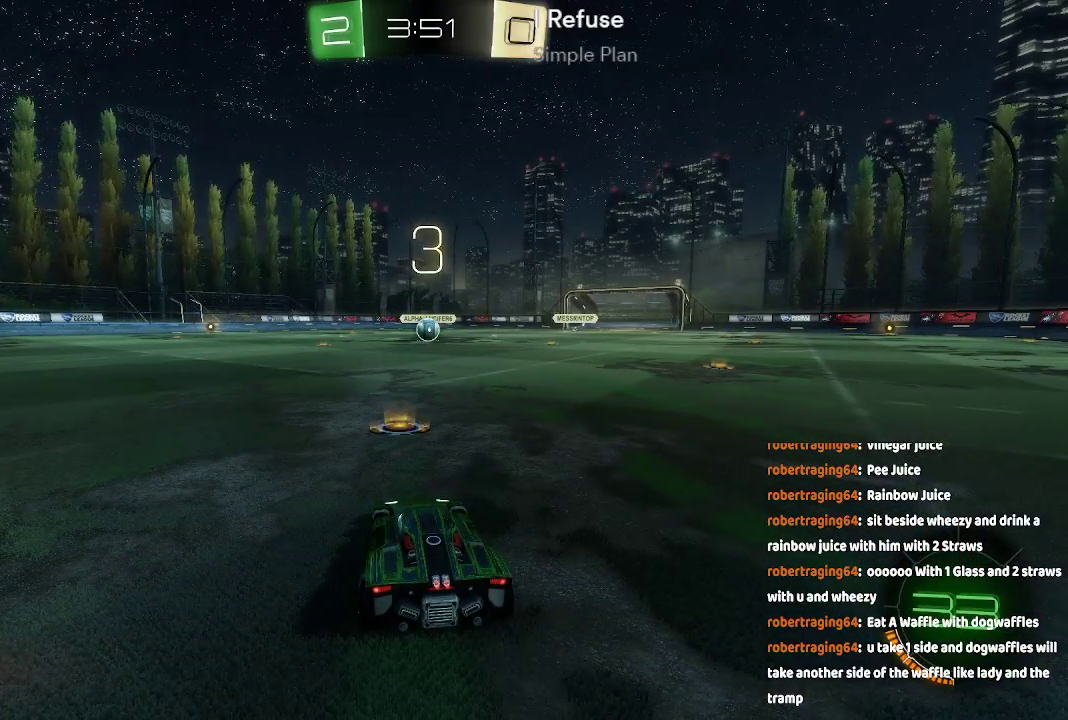
{"buttons": [], "left_stick": "center", "right_stick": "center", "events": []}
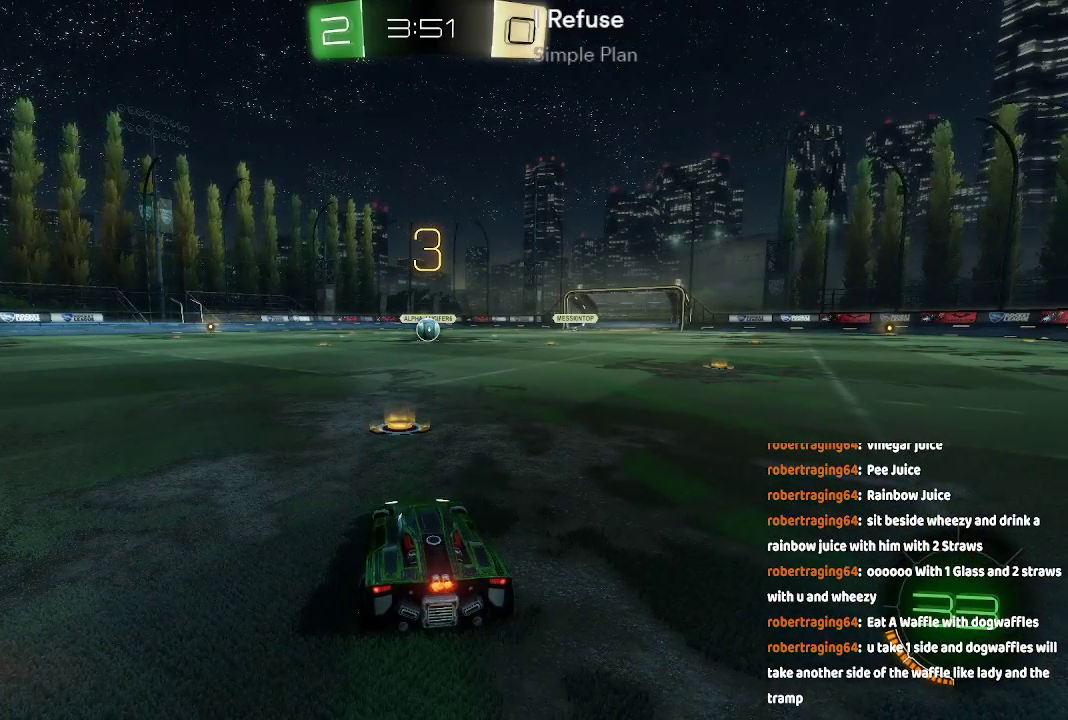
{"buttons": [], "left_stick": "center", "right_stick": "center", "events": []}
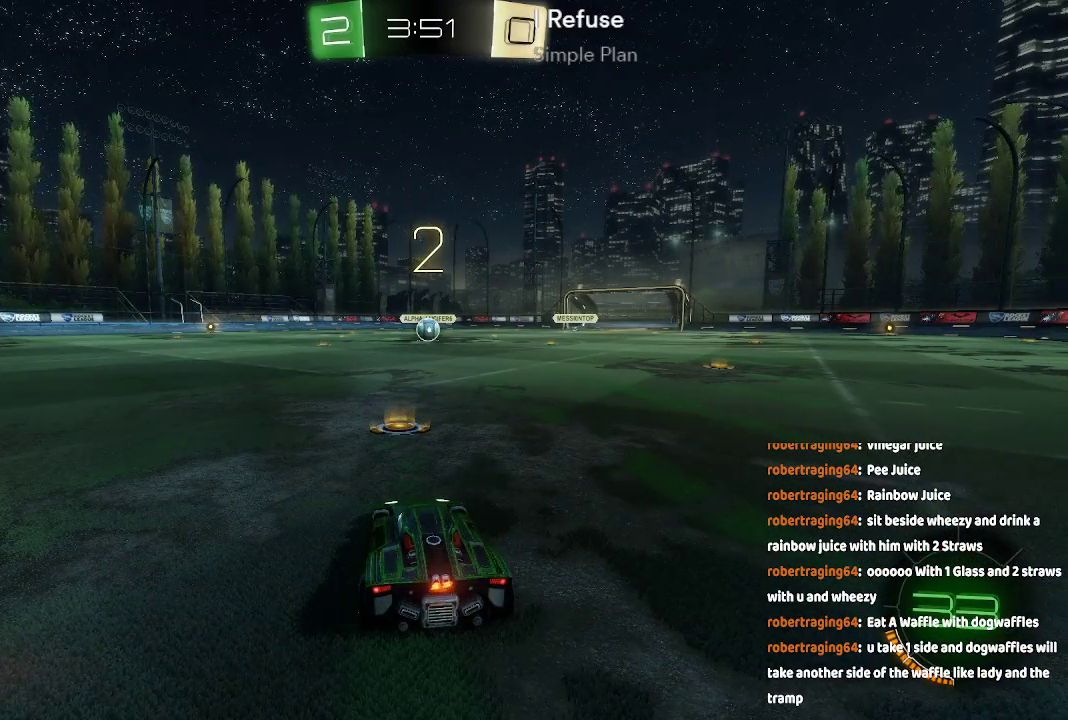
{"buttons": [], "left_stick": "center", "right_stick": "center", "events": []}
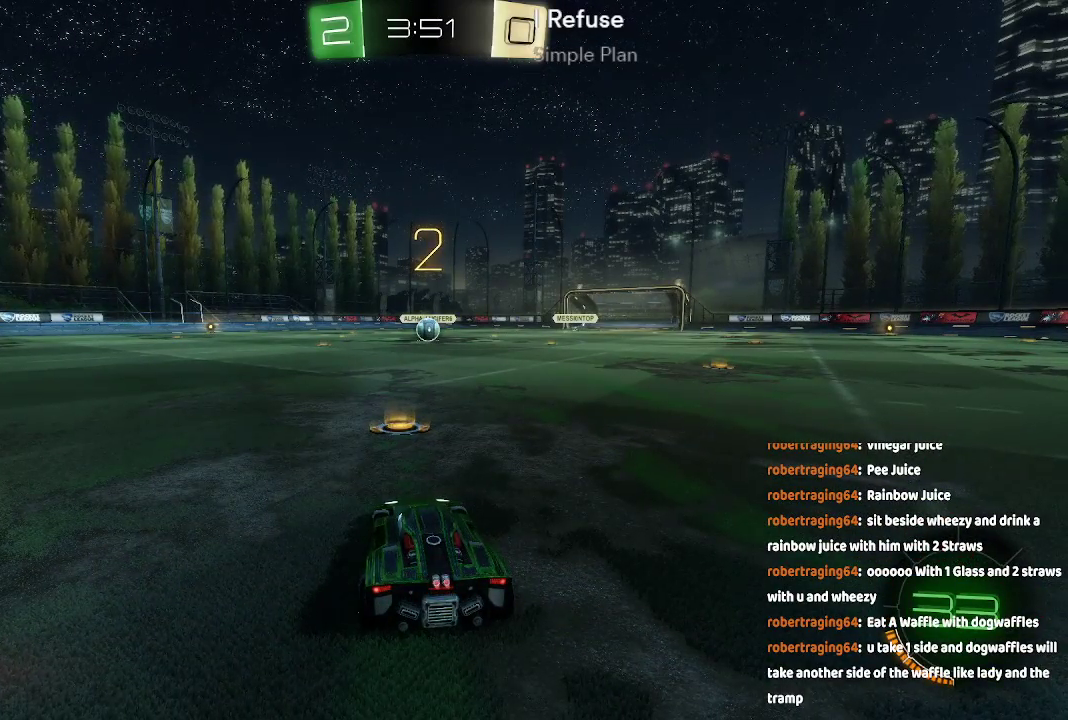
{"buttons": [], "left_stick": "left", "right_stick": "center", "events": [[250, "left_stick", "left"]]}
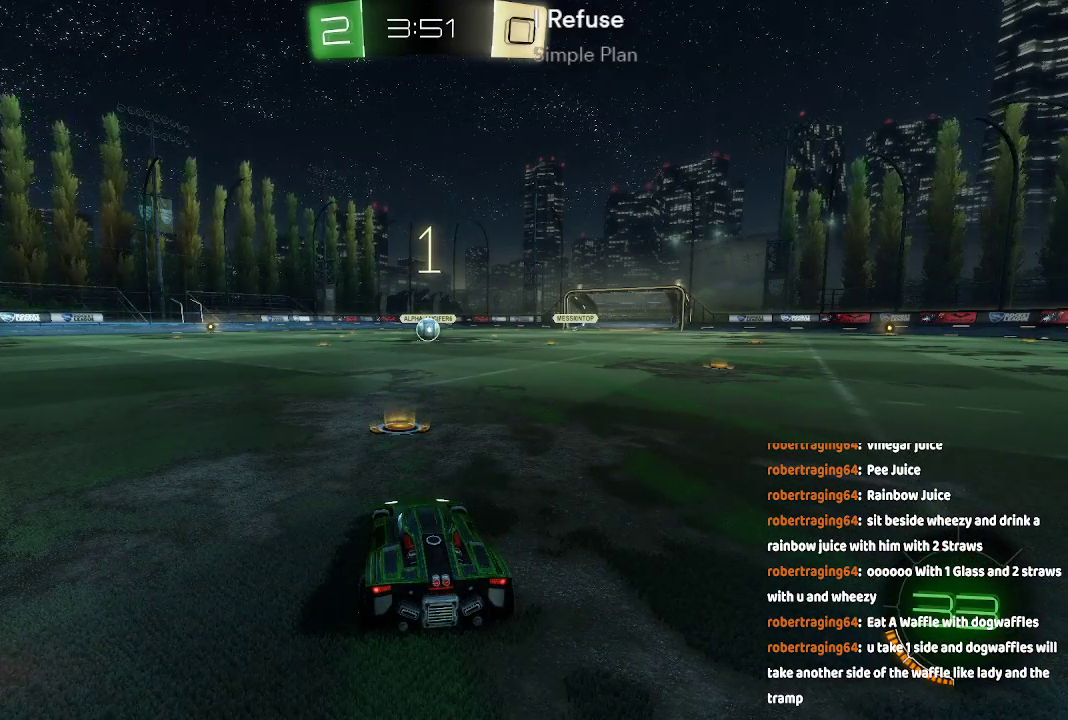
{"buttons": [], "left_stick": "center", "right_stick": "left", "events": [[50, "left_stick", "center"], [217, "right_stick", "left"]]}
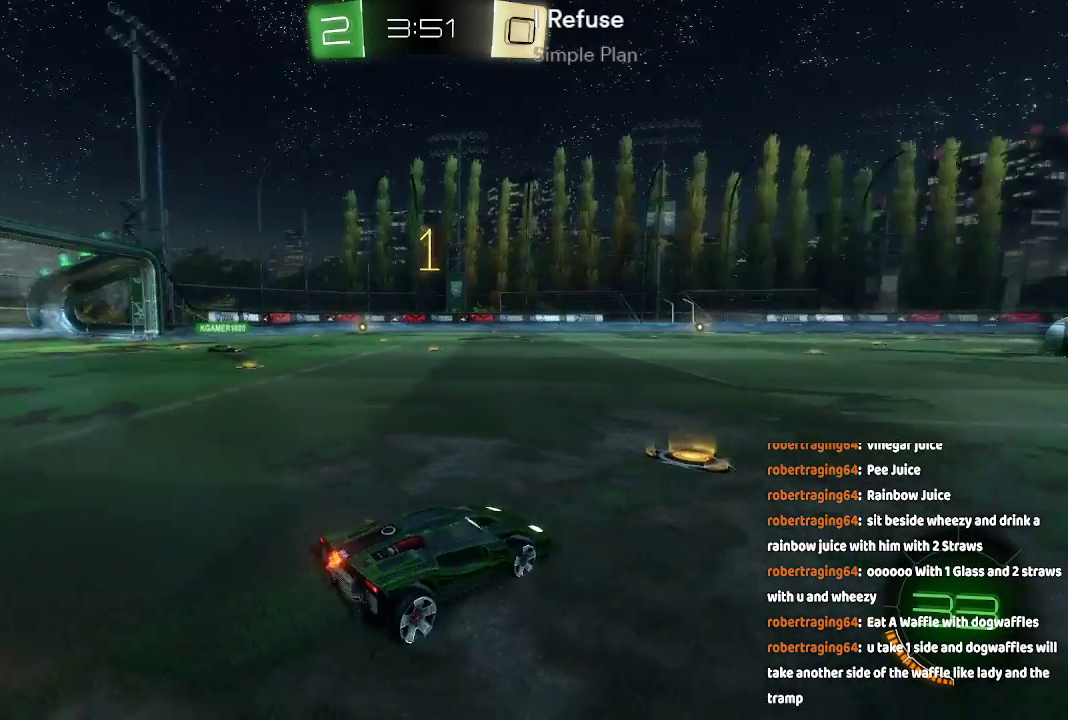
{"buttons": ["A"], "left_stick": "center", "right_stick": "center", "events": [[50, "right_stick", "center"], [233, "A", "down"]]}
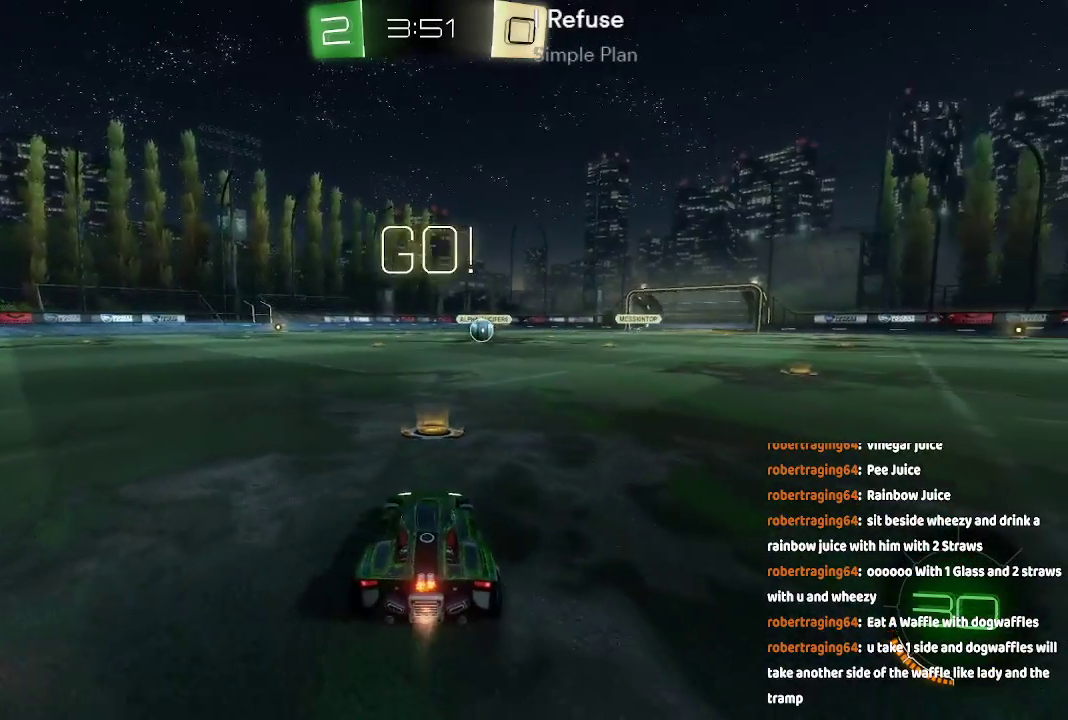
{"buttons": ["A"], "left_stick": "center", "right_stick": "center", "events": []}
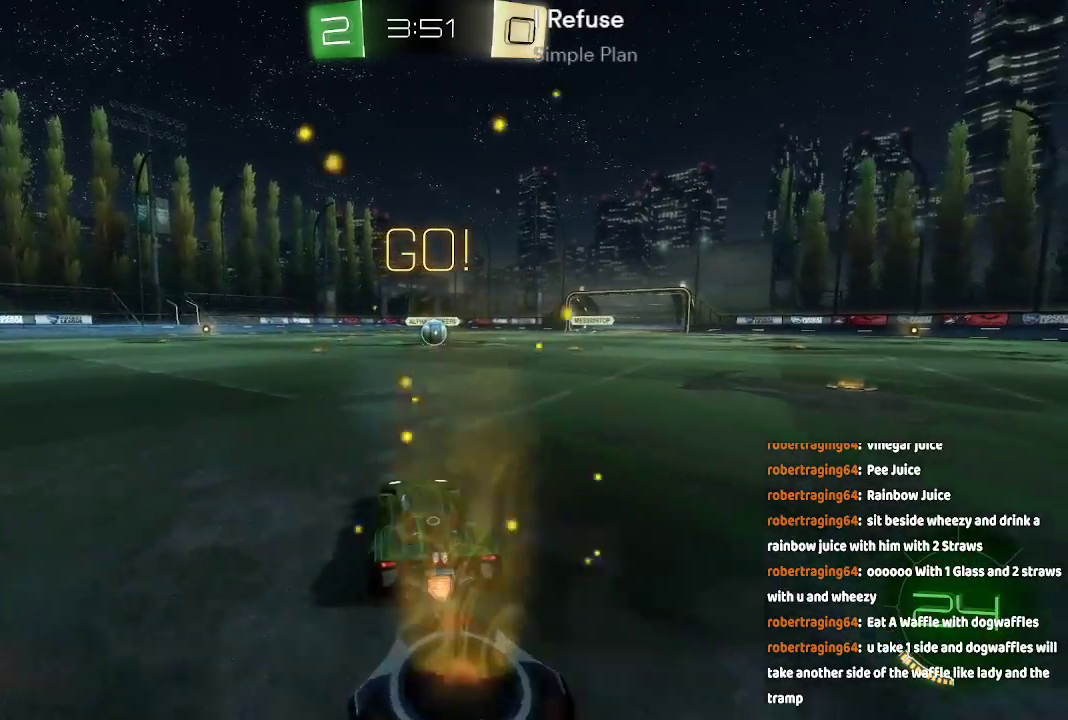
{"buttons": [], "left_stick": "center", "right_stick": "center", "events": [[17, "A", "up"], [100, "B", "down"], [100, "left_stick", "up"], [167, "B", "up"], [233, "B", "down"], [283, "B", "up"], [383, "left_stick", "center"]]}
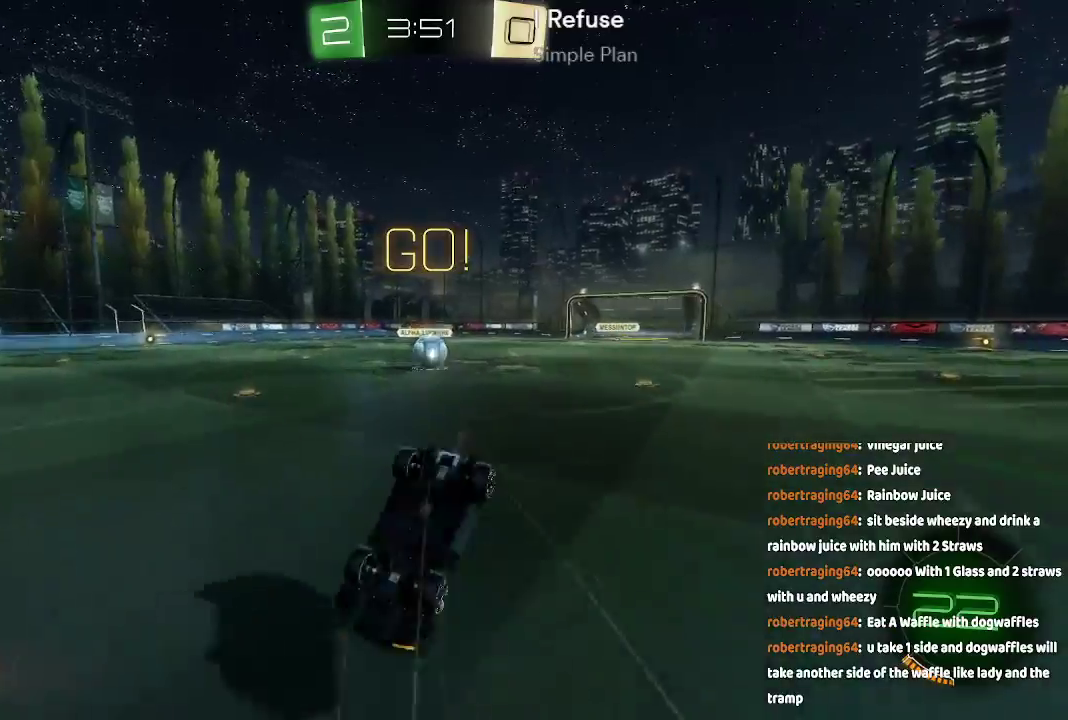
{"buttons": ["A"], "left_stick": "center", "right_stick": "center", "events": [[400, "A", "down"]]}
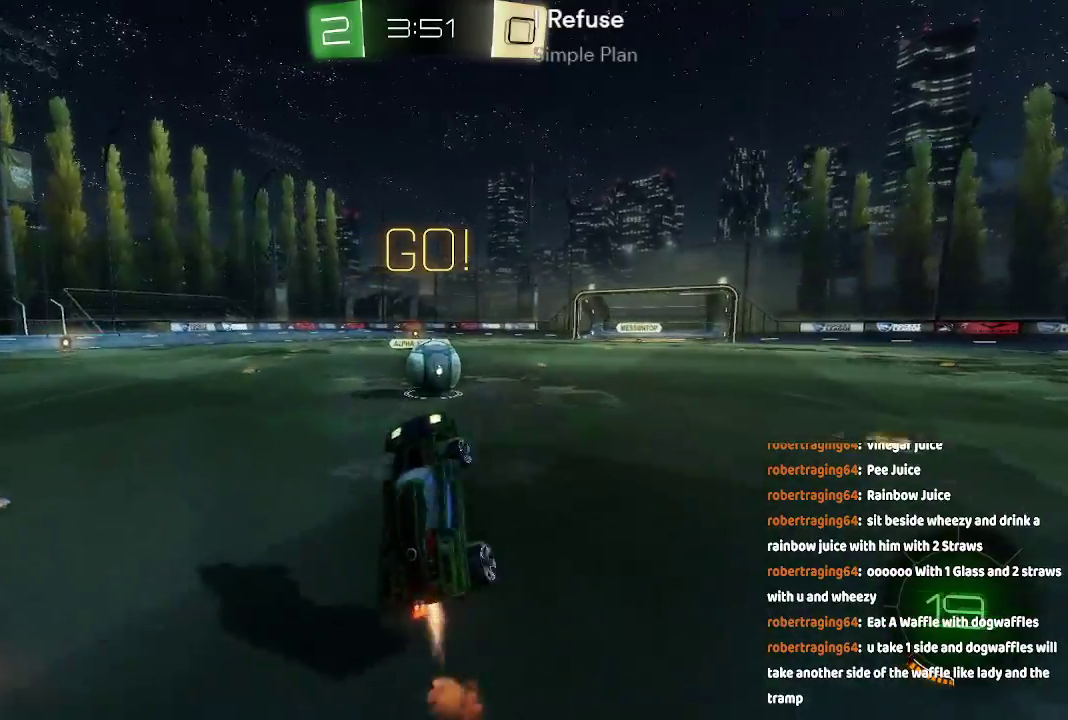
{"buttons": [], "left_stick": "left", "right_stick": "center", "events": [[483, "left_stick", "left"], [500, "A", "up"]]}
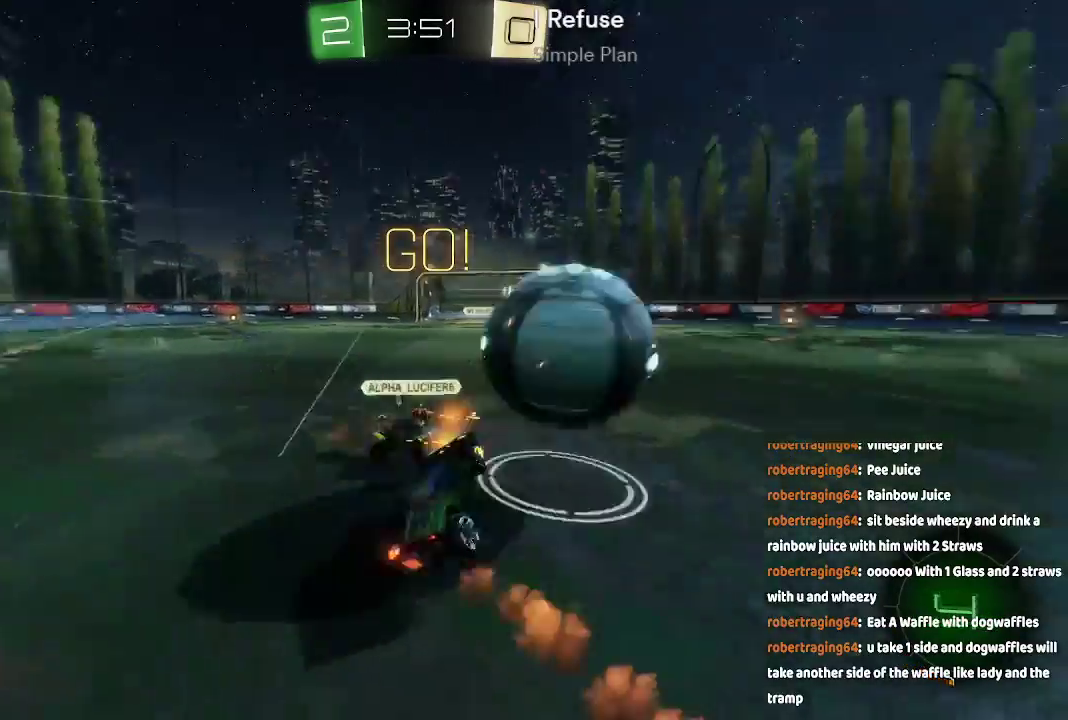
{"buttons": [], "left_stick": "down-left", "right_stick": "center", "events": [[200, "left_stick", "down-left"]]}
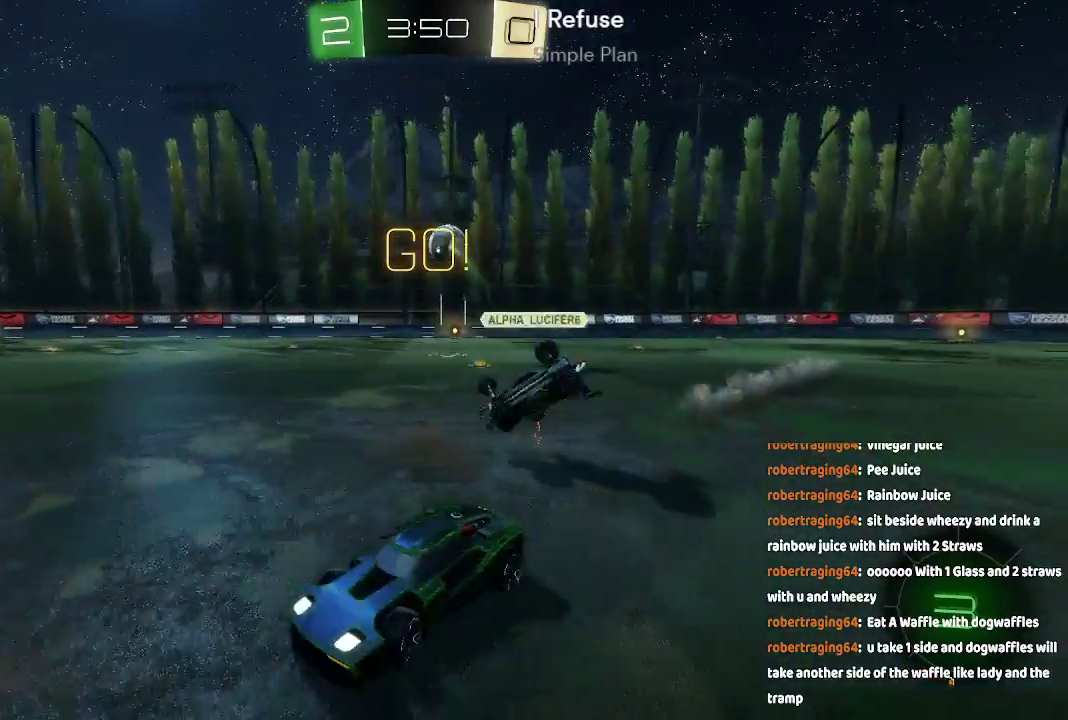
{"buttons": ["Y"], "left_stick": "center", "right_stick": "center", "events": [[117, "A", "down"], [267, "left_stick", "center"], [333, "A", "up"], [467, "Y", "down"]]}
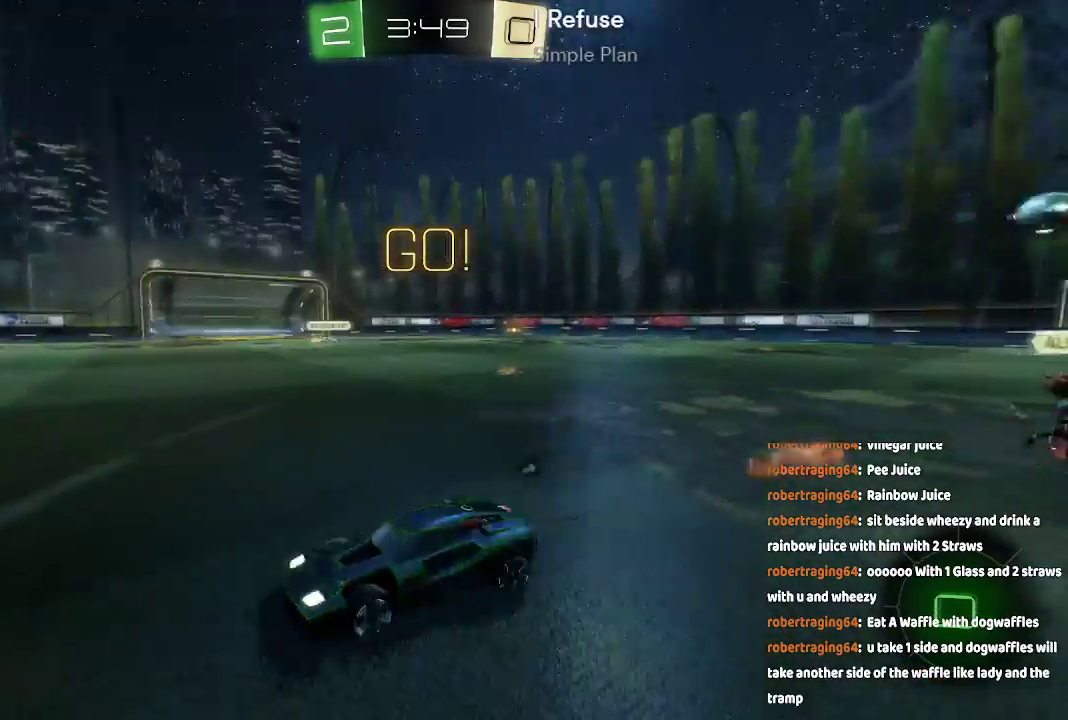
{"buttons": ["A"], "left_stick": "center", "right_stick": "center", "events": [[50, "Y", "up"], [217, "A", "down"]]}
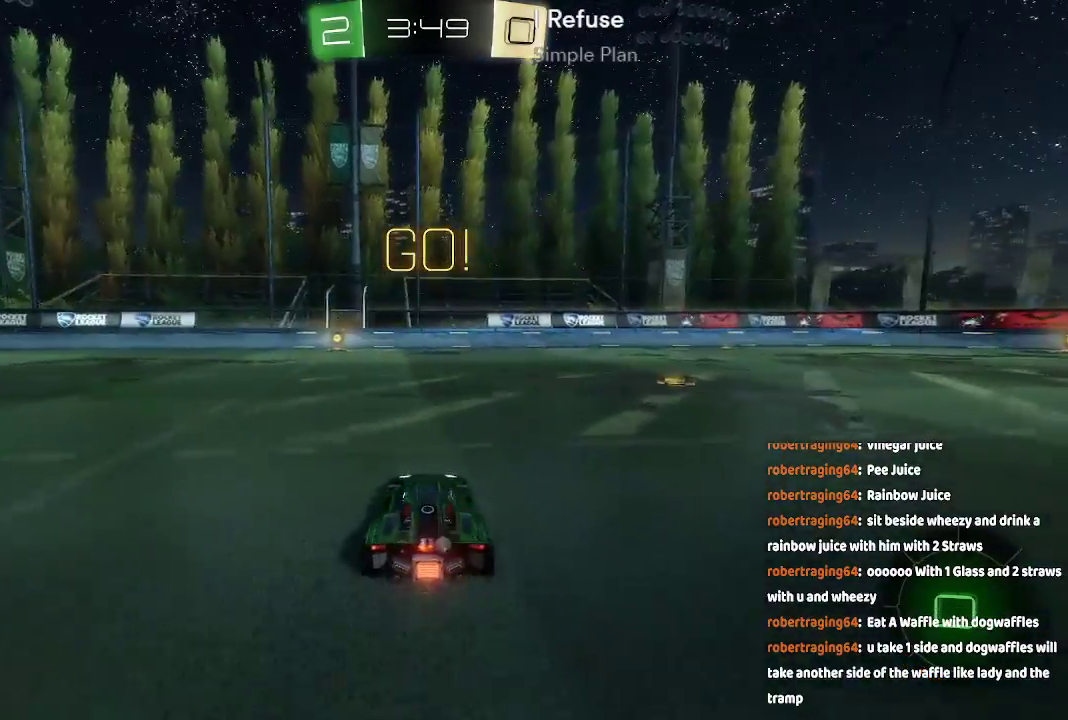
{"buttons": [], "left_stick": "center", "right_stick": "center", "events": [[67, "A", "up"], [200, "B", "down"], [200, "left_stick", "up-left"], [283, "B", "up"], [350, "B", "down"], [383, "B", "up"], [483, "left_stick", "center"]]}
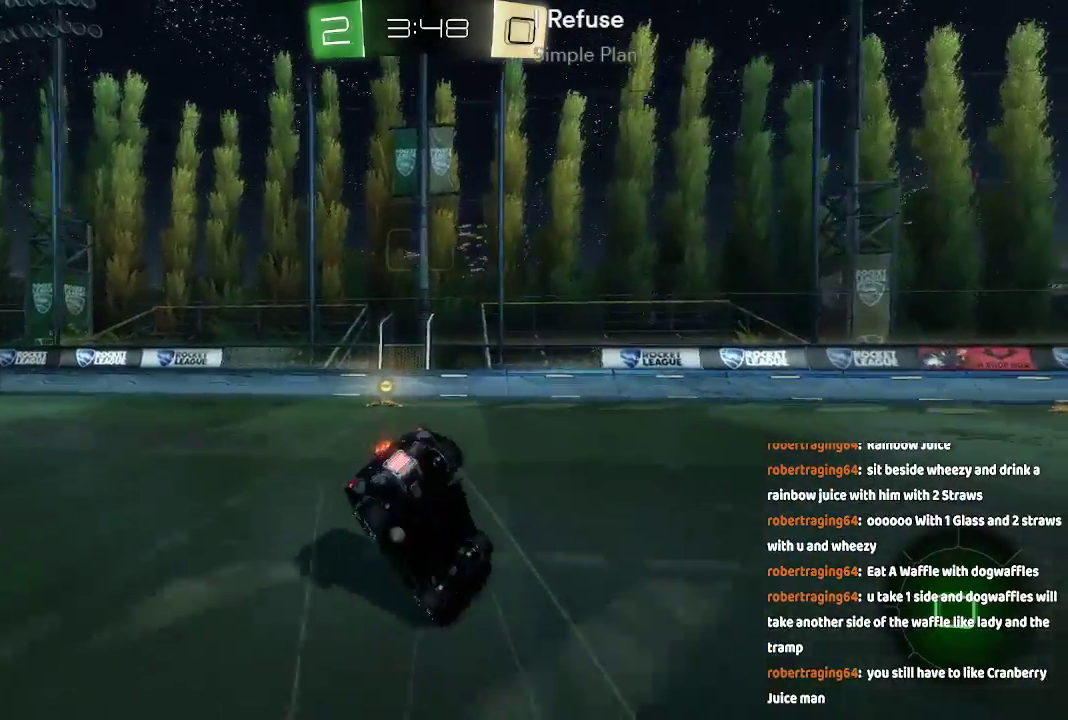
{"buttons": [], "left_stick": "down-left", "right_stick": "center", "events": [[467, "Y", "down"], [500, "Y", "up"], [500, "left_stick", "down-left"]]}
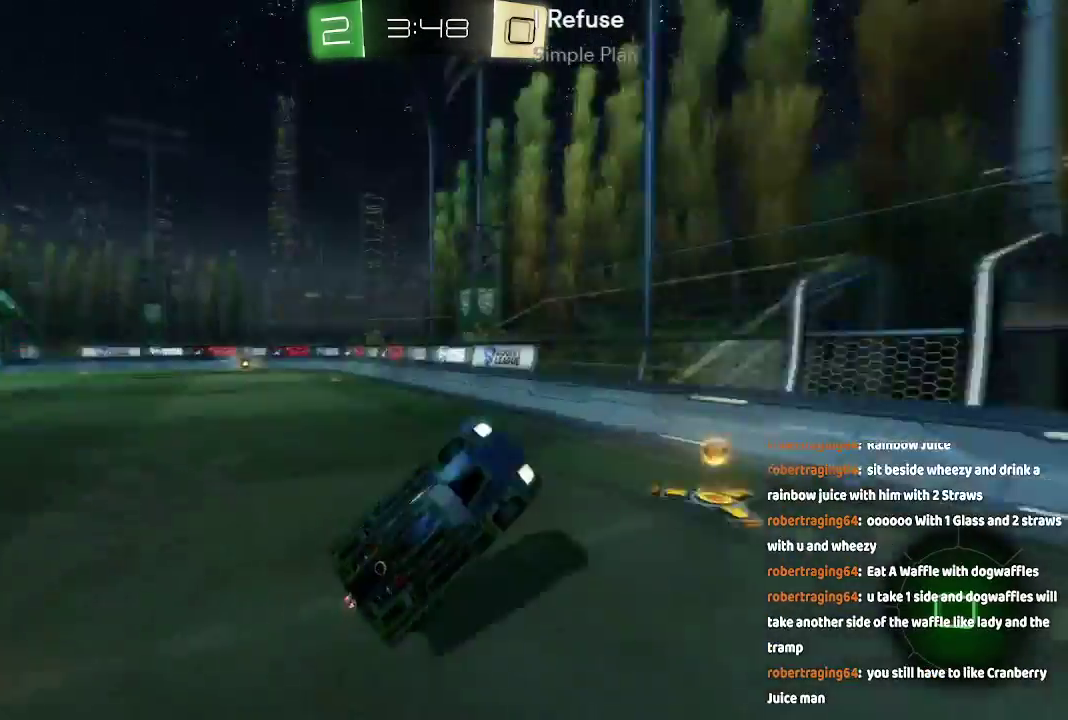
{"buttons": [], "left_stick": "left", "right_stick": "center", "events": [[50, "left_stick", "left"]]}
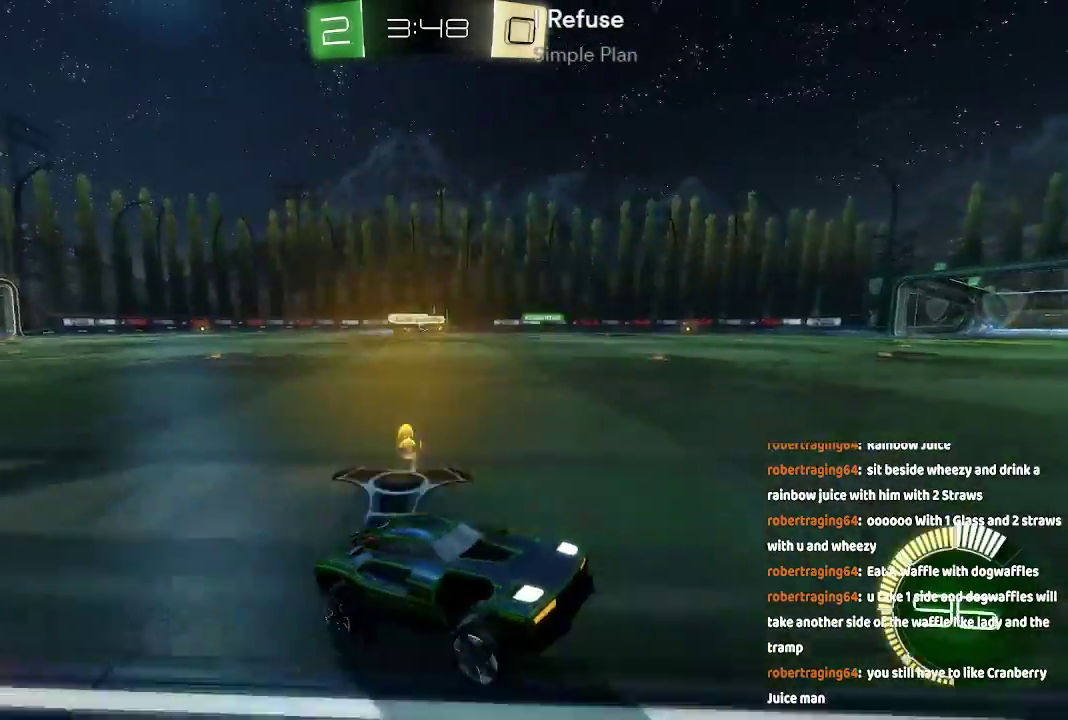
{"buttons": [], "left_stick": "left", "right_stick": "center", "events": []}